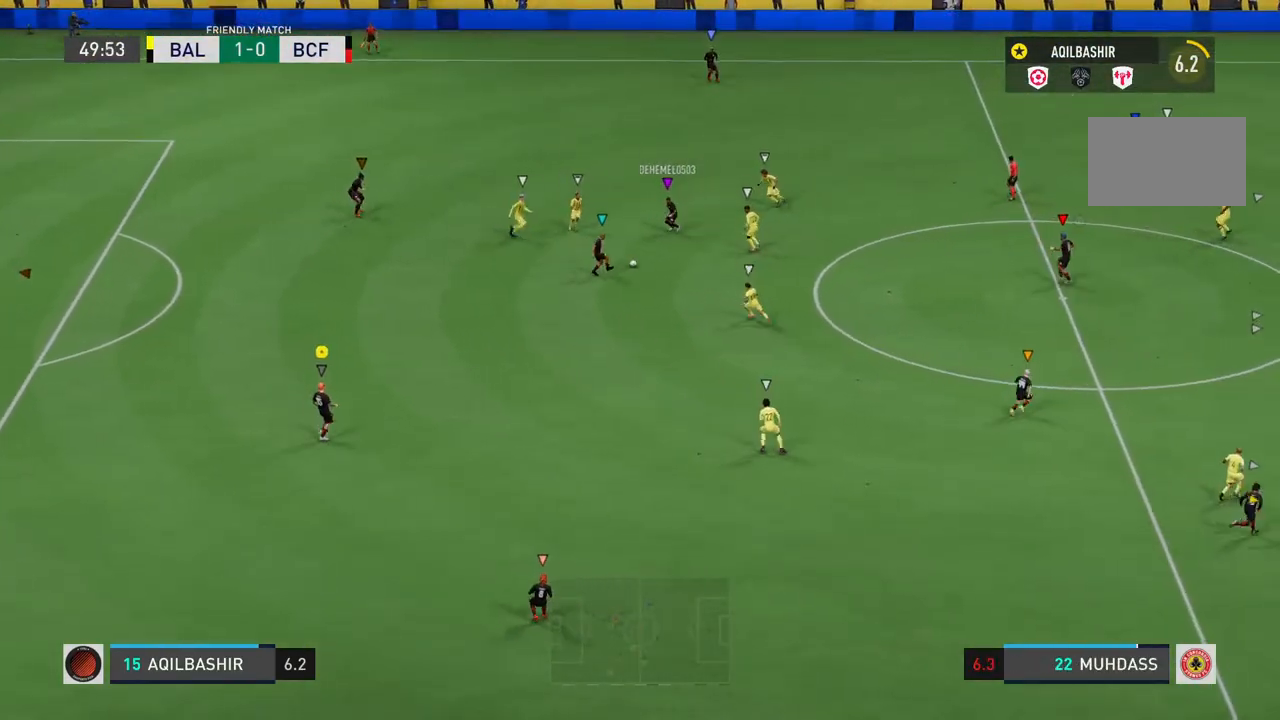
Gameplay with a controller (PlayStation layout); each line is a JSON object with the inputs held at the frame after it. "events" lists button and stick changes between this image and that frame as [ms after this image, input, new state], when the widget could be followed in between. Not read: L3.
{"buttons": [], "left_stick": "down-right", "right_stick": "center", "events": [[283, "left_stick", "right"], [350, "left_stick", "down-right"]]}
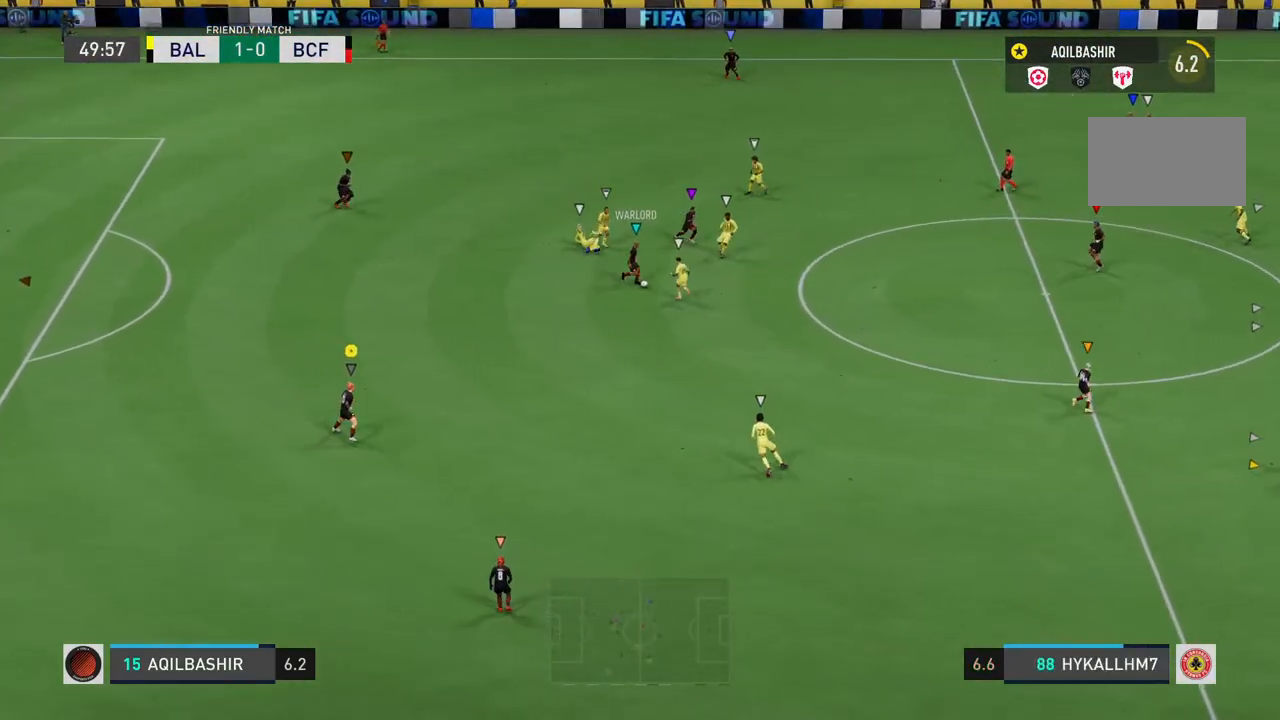
{"buttons": ["L2"], "left_stick": "up-right", "right_stick": "center", "events": [[150, "left_stick", "right"], [350, "left_stick", "up-right"], [417, "L2", "down"]]}
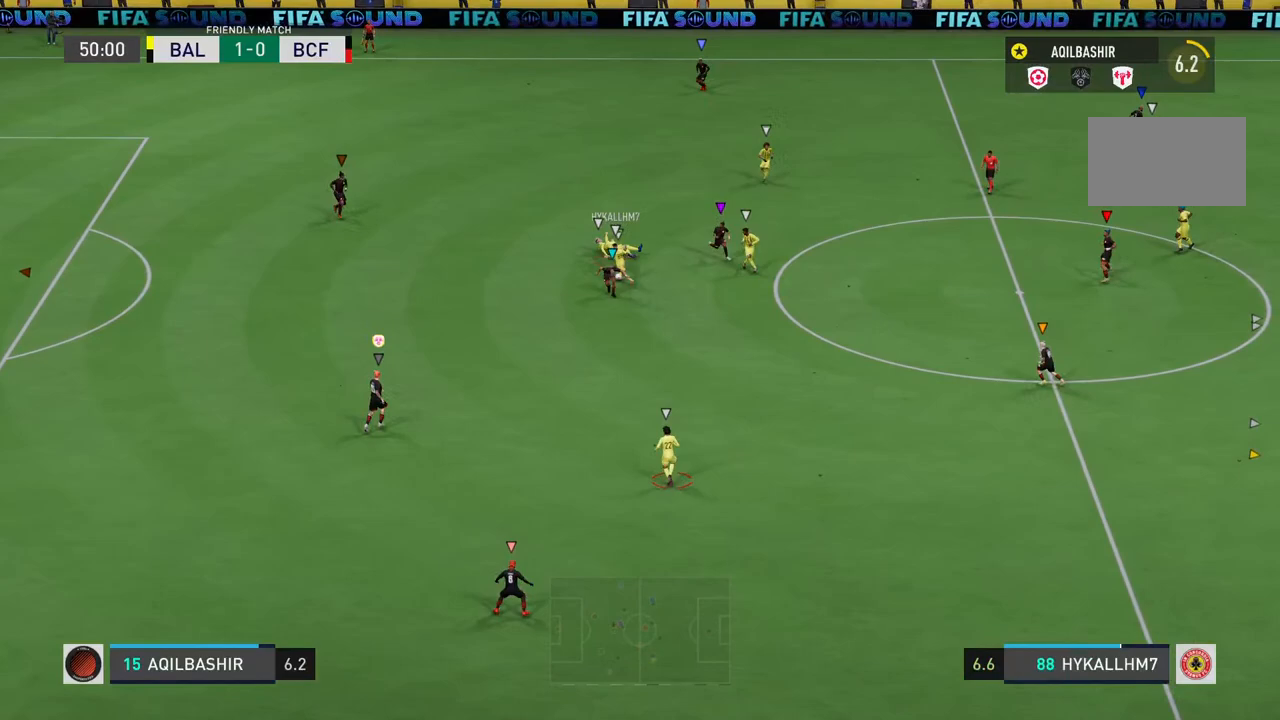
{"buttons": ["R2"], "left_stick": "up-left", "right_stick": "center", "events": [[17, "left_stick", "up"], [150, "left_stick", "up-left"], [333, "R2", "down"], [383, "L2", "up"]]}
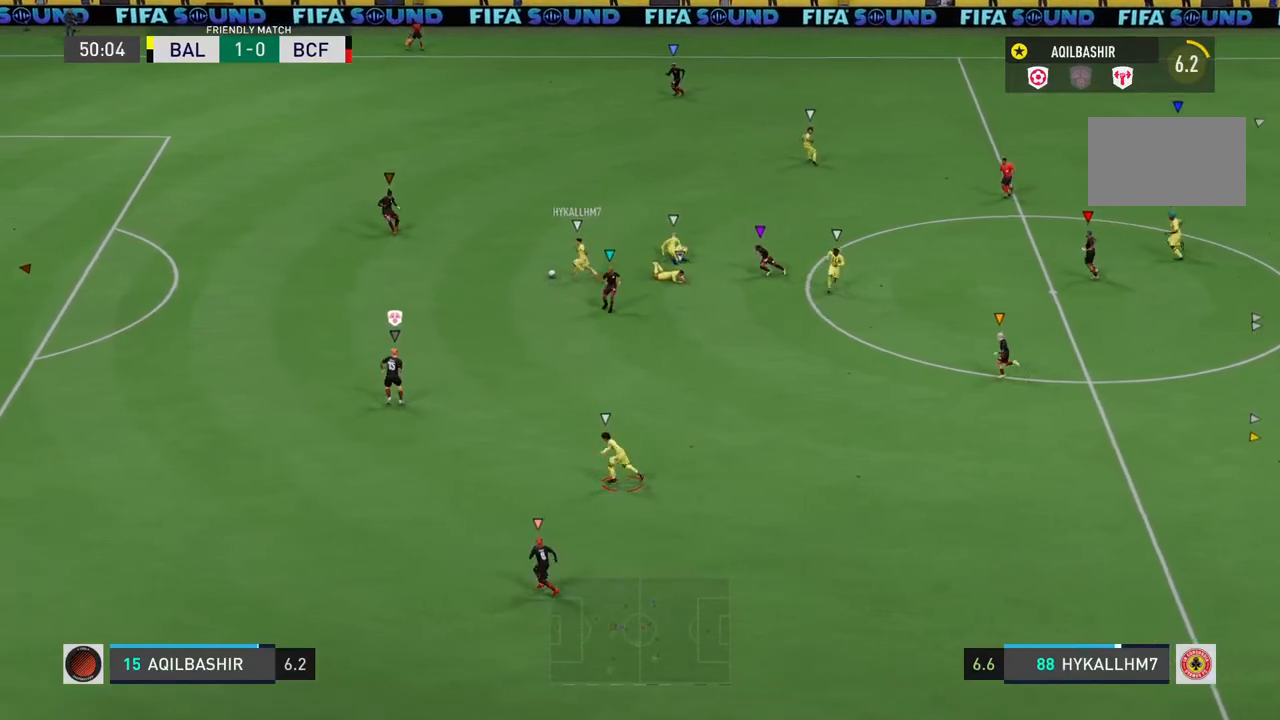
{"buttons": ["R2"], "left_stick": "up-left", "right_stick": "center", "events": []}
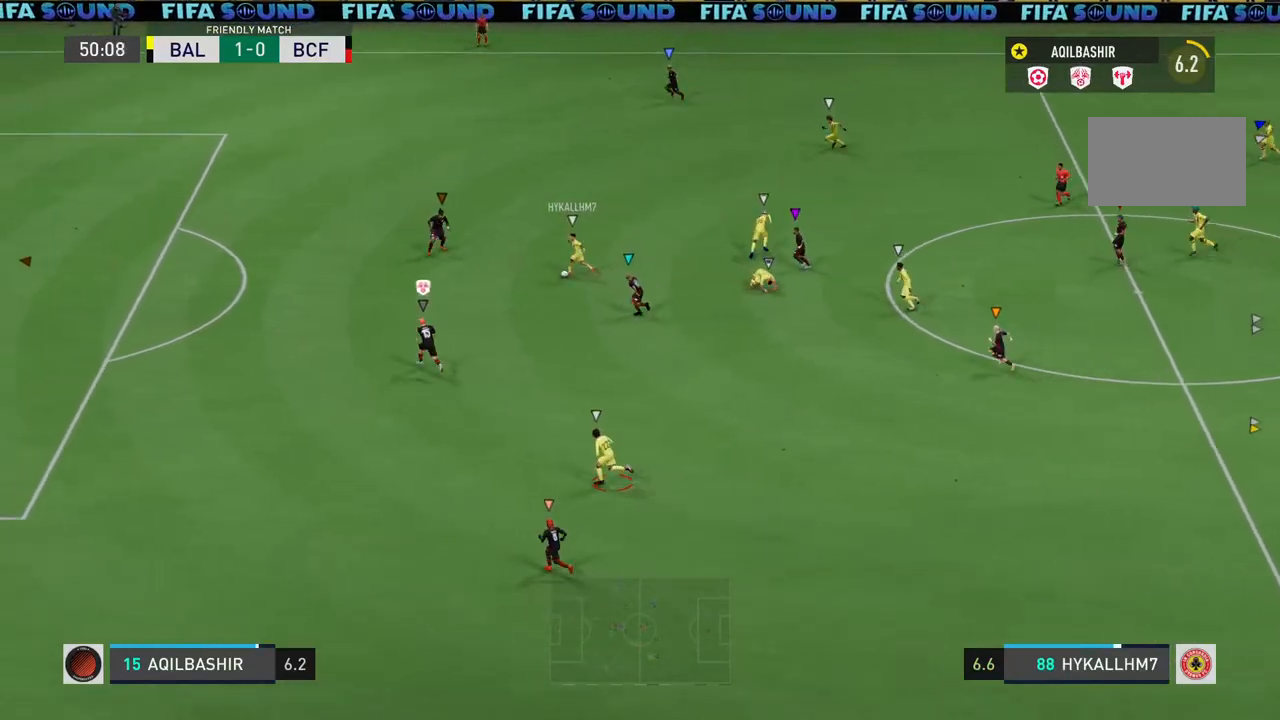
{"buttons": ["R2"], "left_stick": "up-left", "right_stick": "center", "events": []}
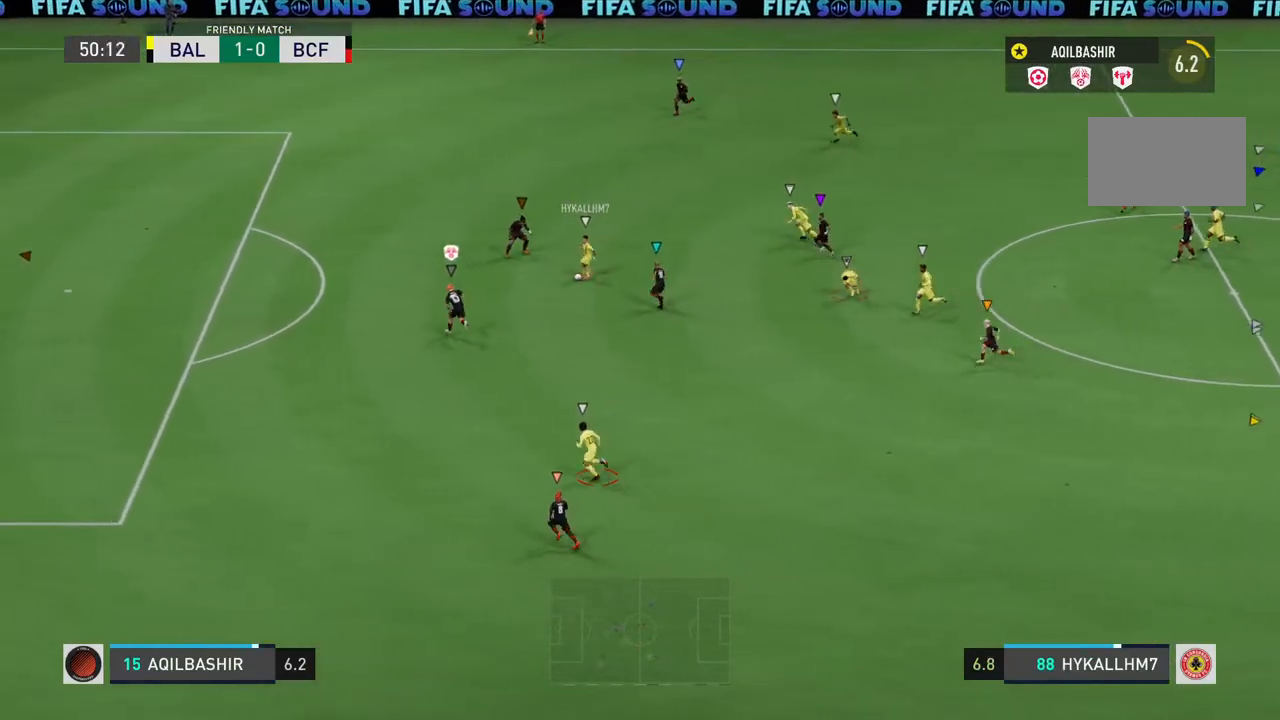
{"buttons": [], "left_stick": "up-left", "right_stick": "center", "events": [[500, "R2", "up"]]}
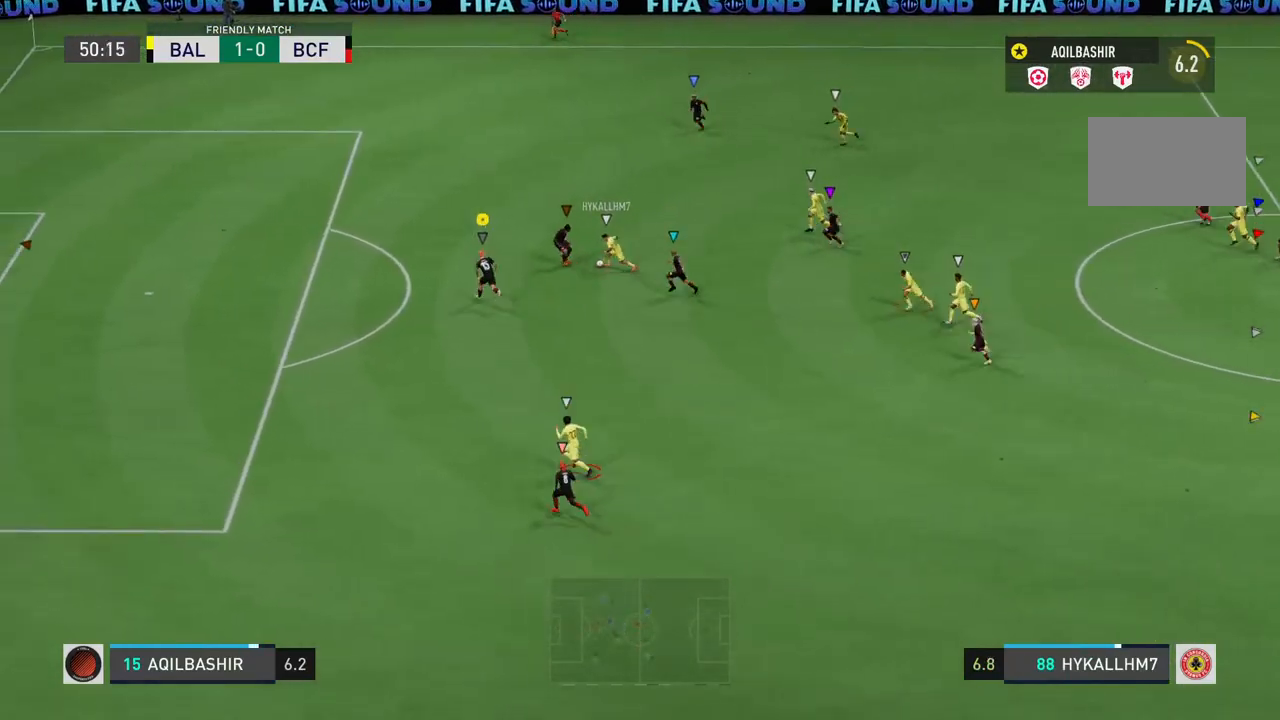
{"buttons": ["L2"], "left_stick": "up-left", "right_stick": "center", "events": [[333, "L2", "down"]]}
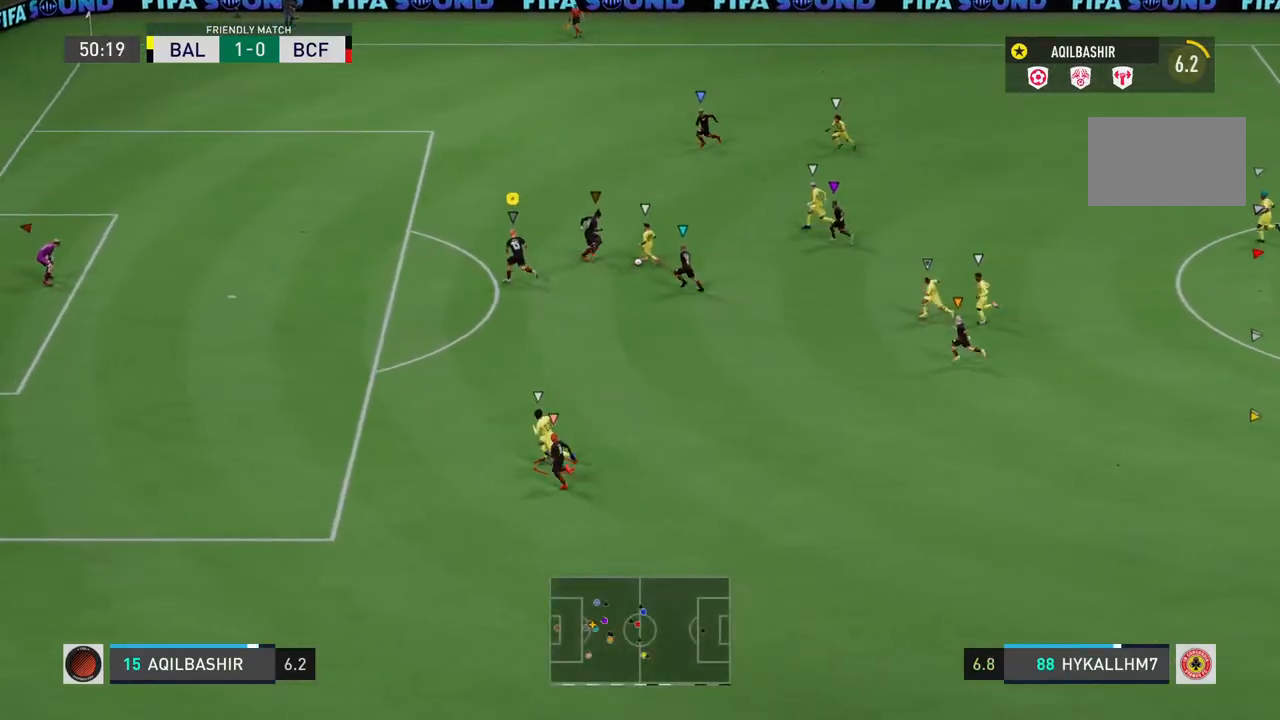
{"buttons": ["L2"], "left_stick": "down-left", "right_stick": "center", "events": [[317, "left_stick", "left"], [417, "left_stick", "down-left"]]}
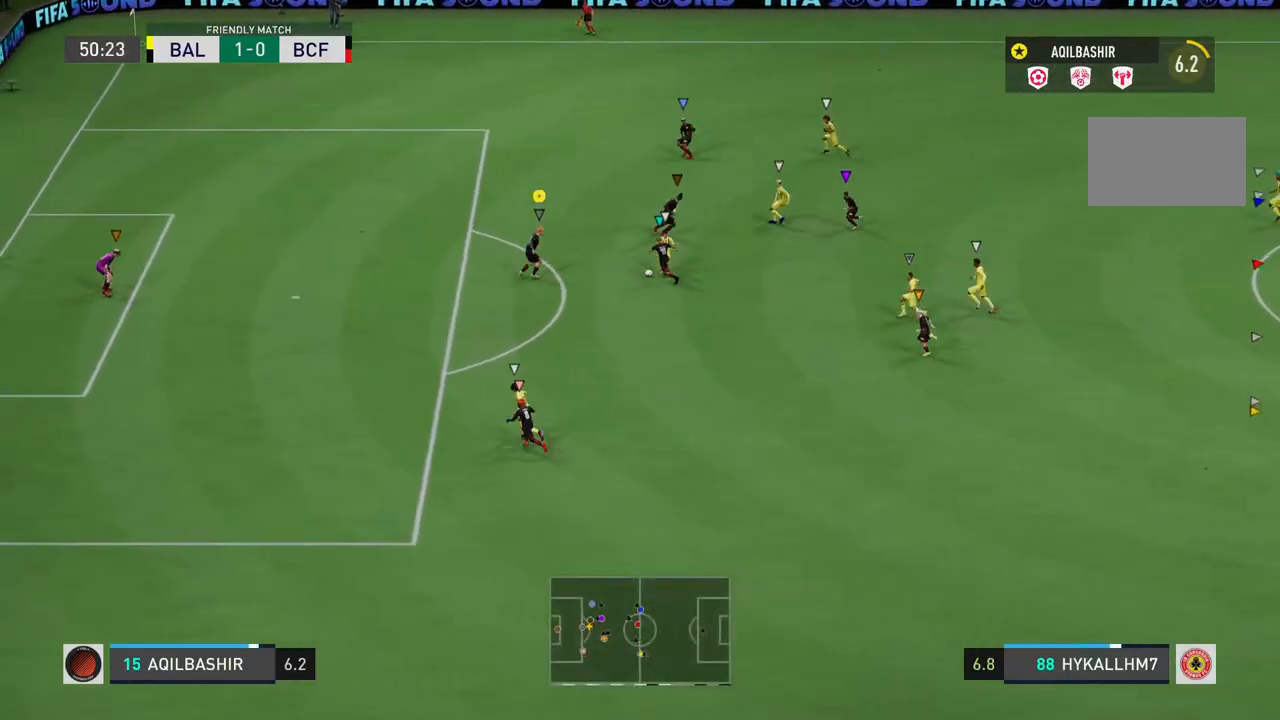
{"buttons": ["L2", "R2"], "left_stick": "left", "right_stick": "center", "events": [[50, "R2", "down"], [500, "left_stick", "left"]]}
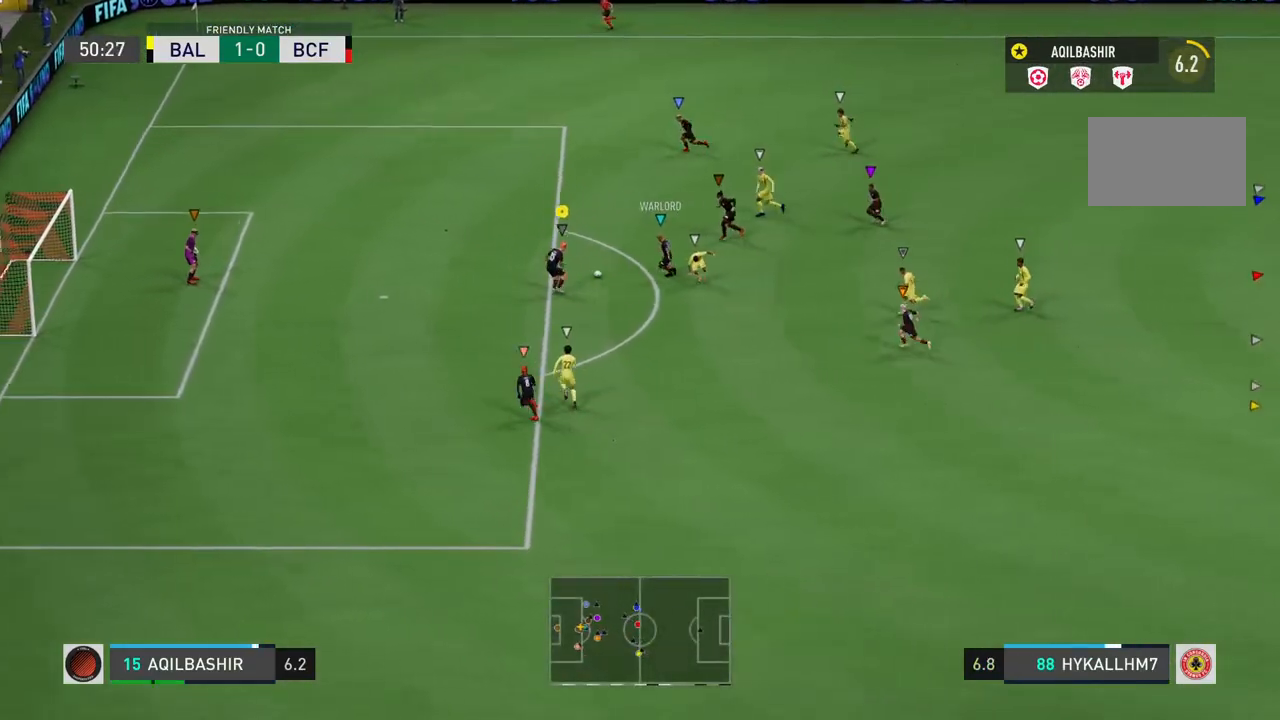
{"buttons": [], "left_stick": "up-left", "right_stick": "center", "events": [[100, "R2", "up"], [100, "left_stick", "up-left"], [433, "L2", "up"]]}
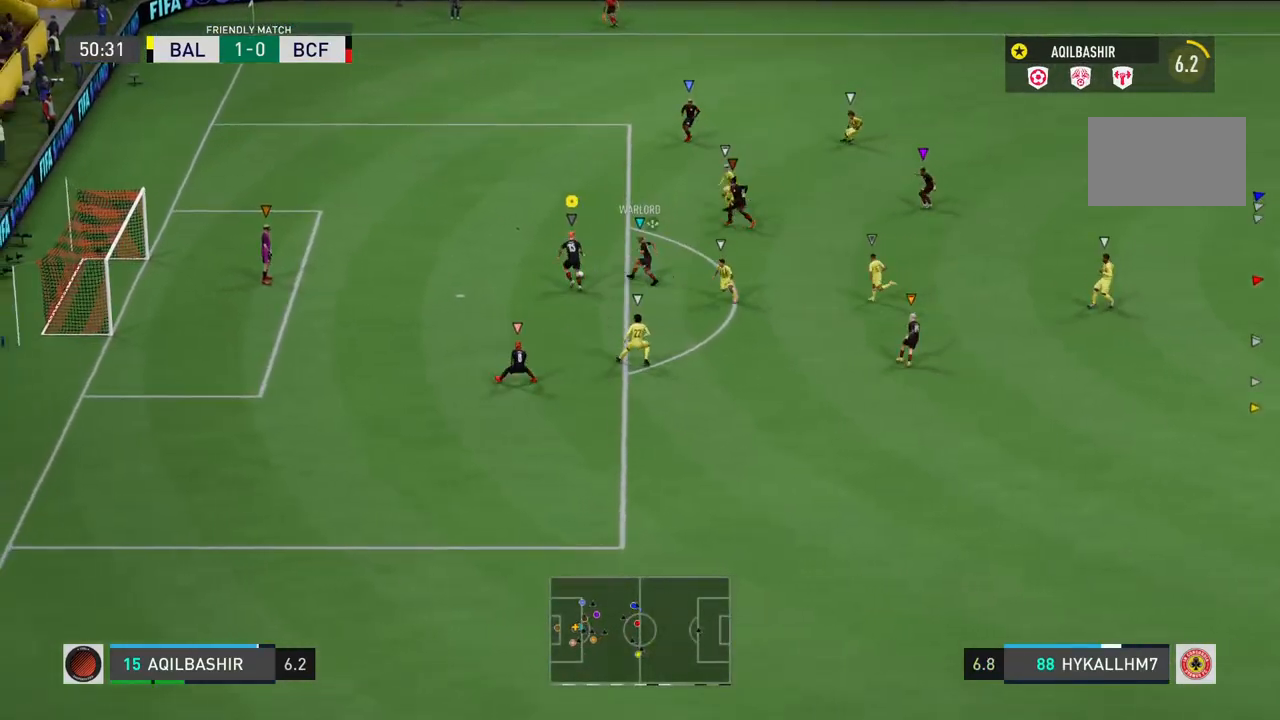
{"buttons": ["CIRCLE"], "left_stick": "up-right", "right_stick": "center", "events": [[33, "left_stick", "up"], [367, "CIRCLE", "down"], [400, "left_stick", "up-right"]]}
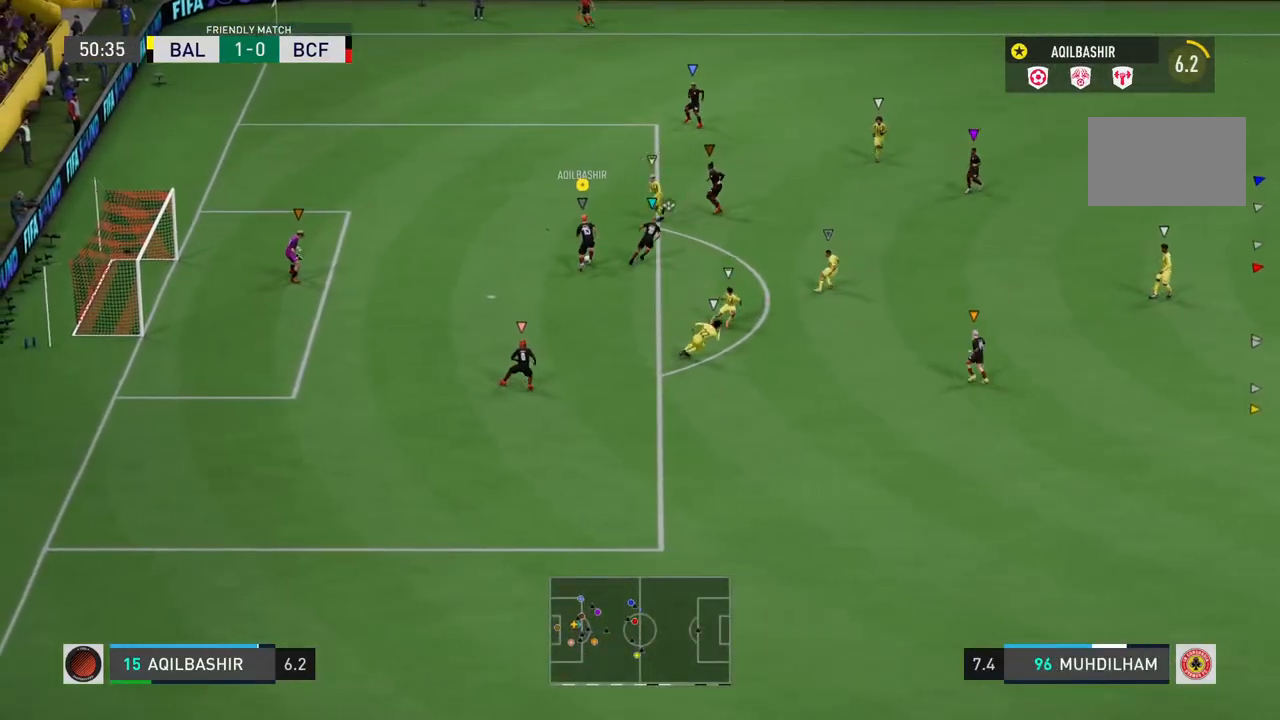
{"buttons": [], "left_stick": "right", "right_stick": "center", "events": [[167, "left_stick", "right"], [250, "CIRCLE", "up"]]}
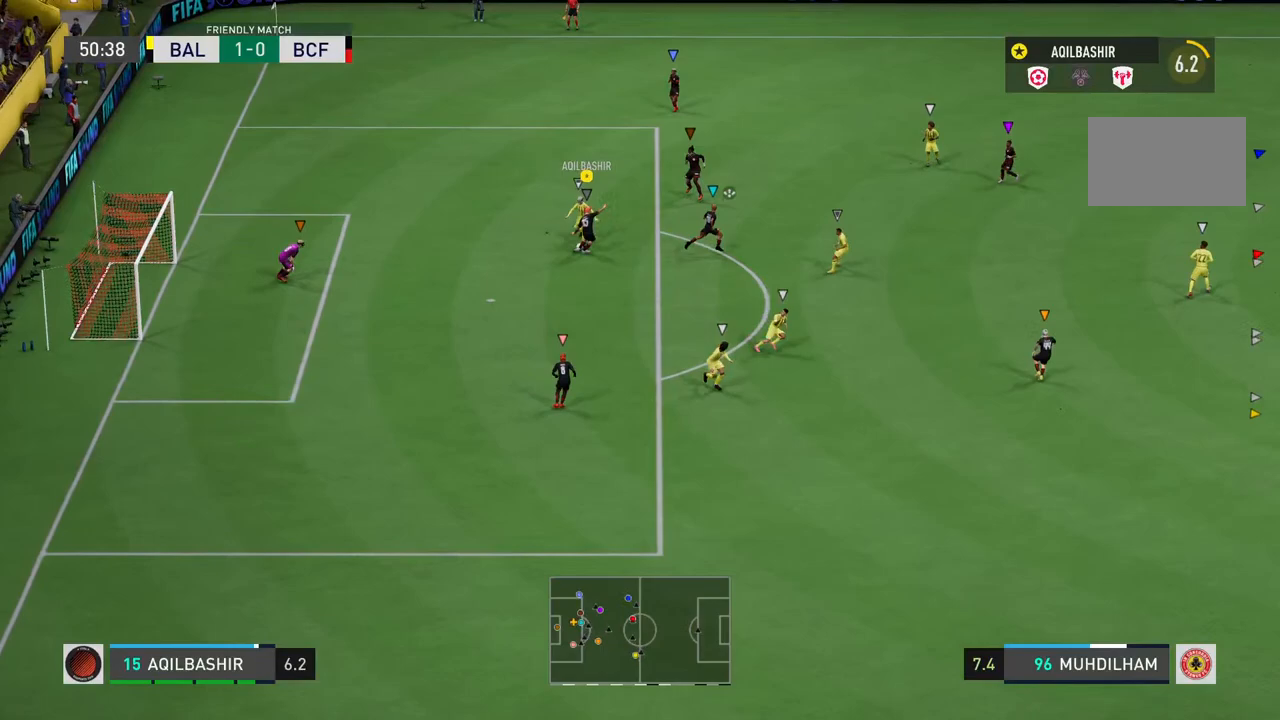
{"buttons": [], "left_stick": "right", "right_stick": "center", "events": []}
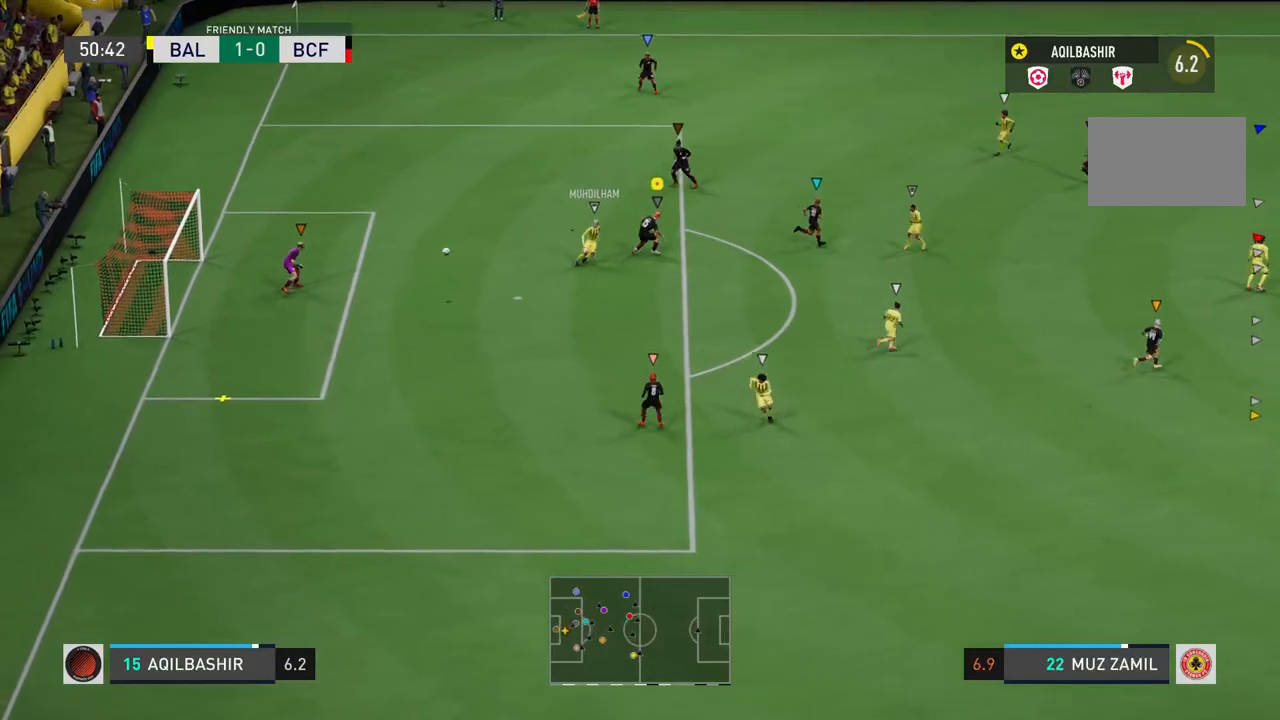
{"buttons": ["R2"], "left_stick": "down", "right_stick": "center", "events": [[50, "left_stick", "down-right"], [217, "left_stick", "down"], [367, "R2", "down"]]}
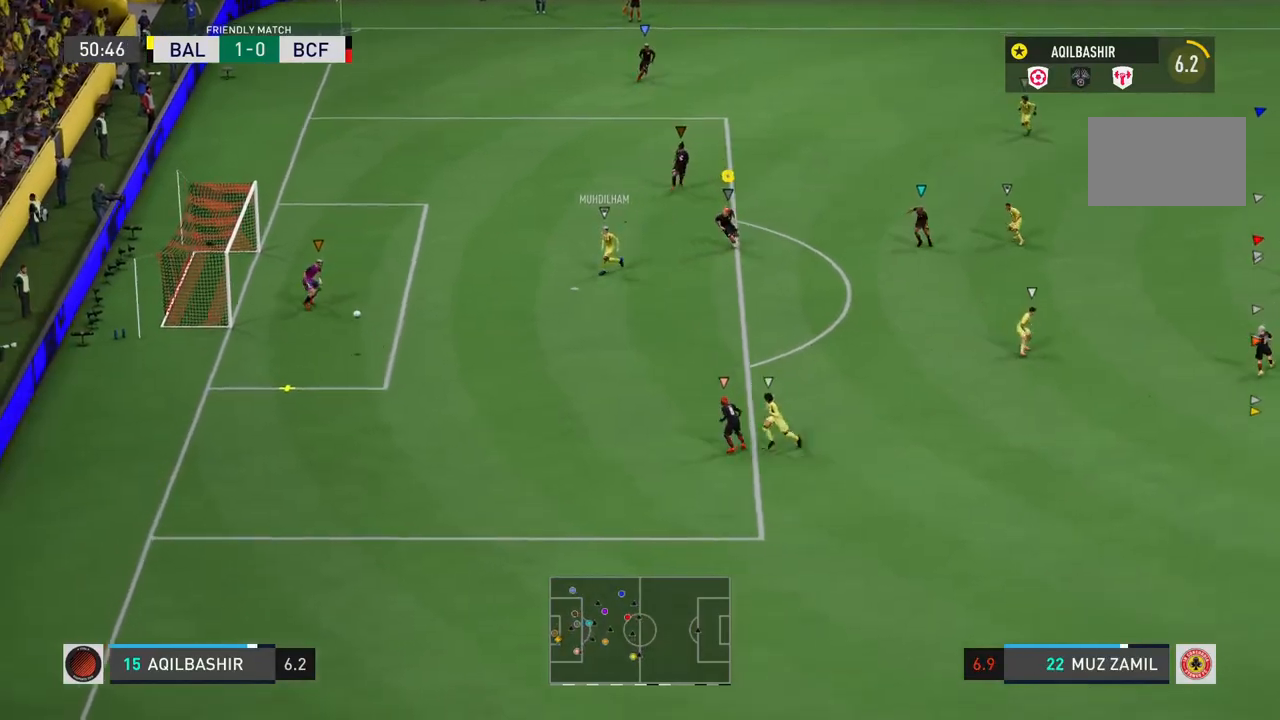
{"buttons": ["R2"], "left_stick": "down", "right_stick": "center", "events": []}
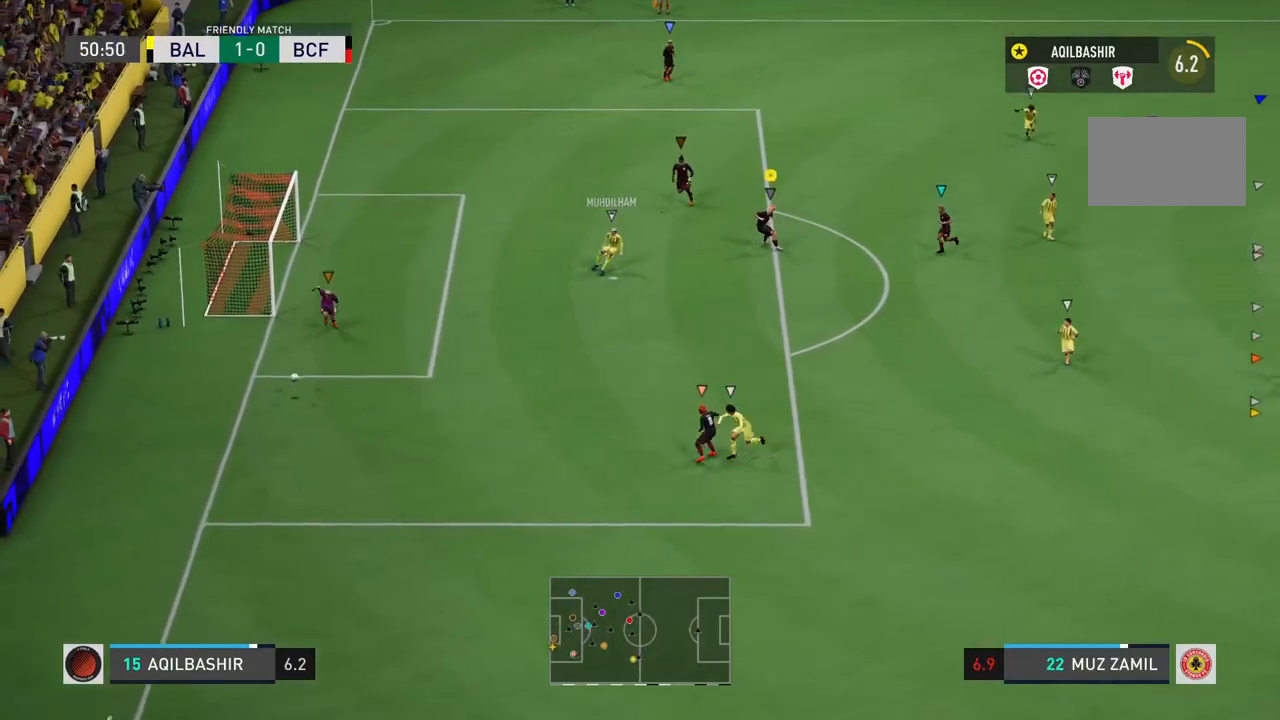
{"buttons": ["R2"], "left_stick": "down", "right_stick": "center", "events": []}
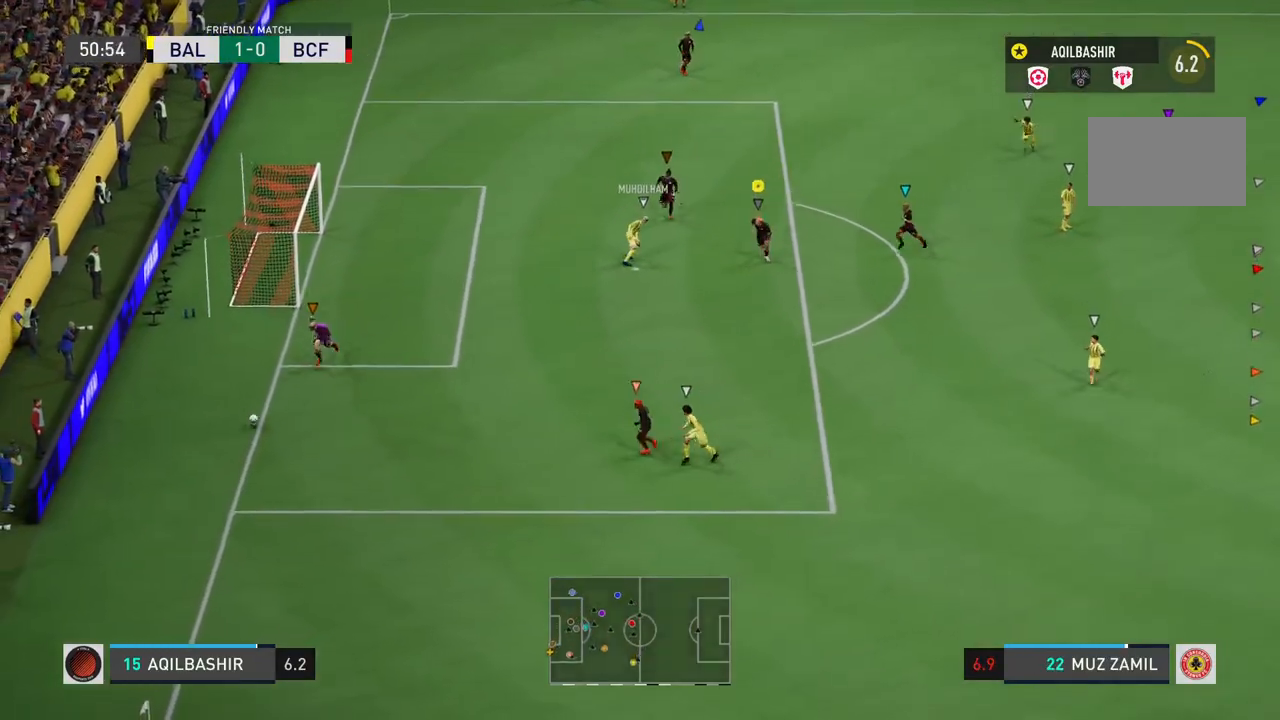
{"buttons": [], "left_stick": "down-left", "right_stick": "center", "events": [[217, "R2", "up"], [500, "left_stick", "down-left"]]}
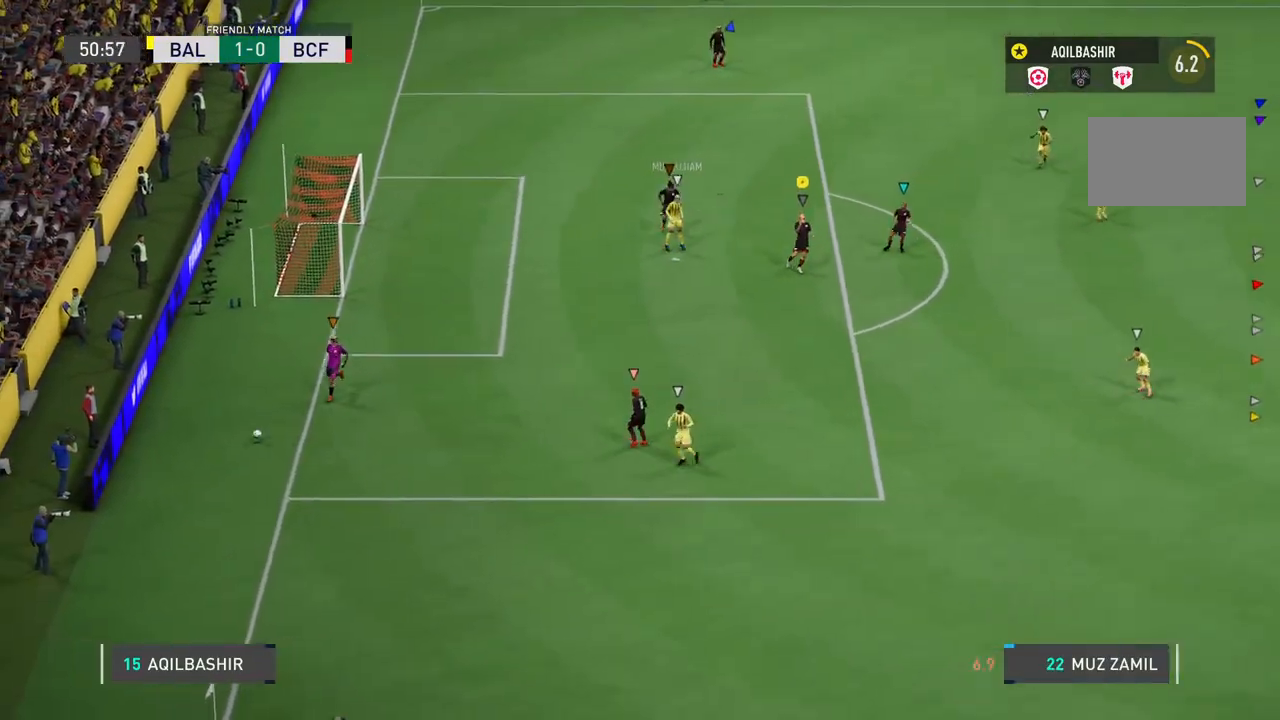
{"buttons": [], "left_stick": "center", "right_stick": "center", "events": [[400, "left_stick", "center"]]}
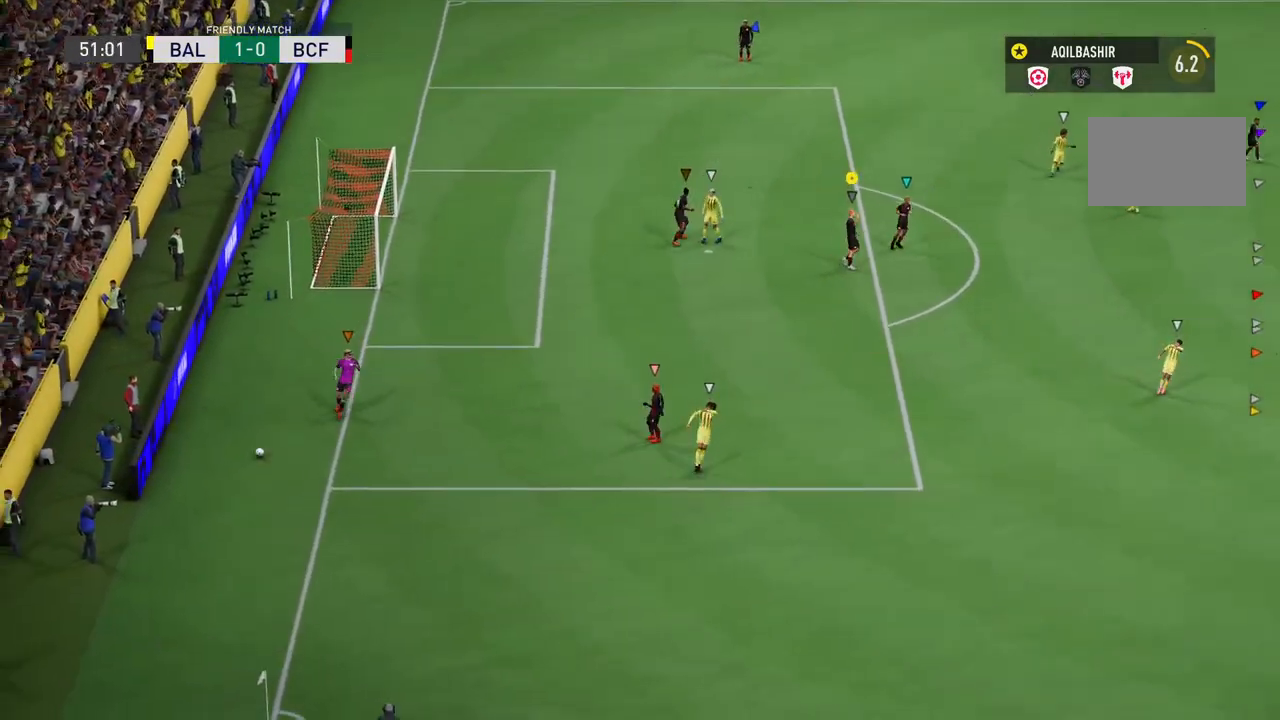
{"buttons": [], "left_stick": "center", "right_stick": "center", "events": []}
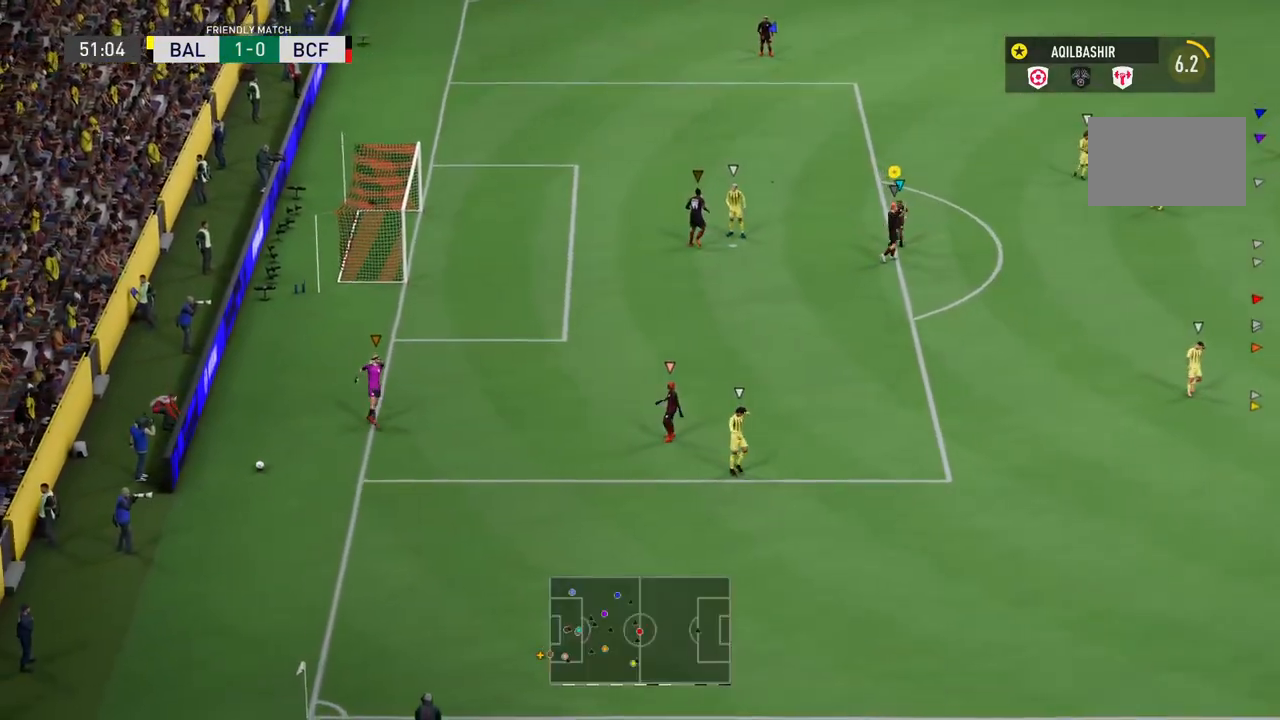
{"buttons": [], "left_stick": "center", "right_stick": "center", "events": []}
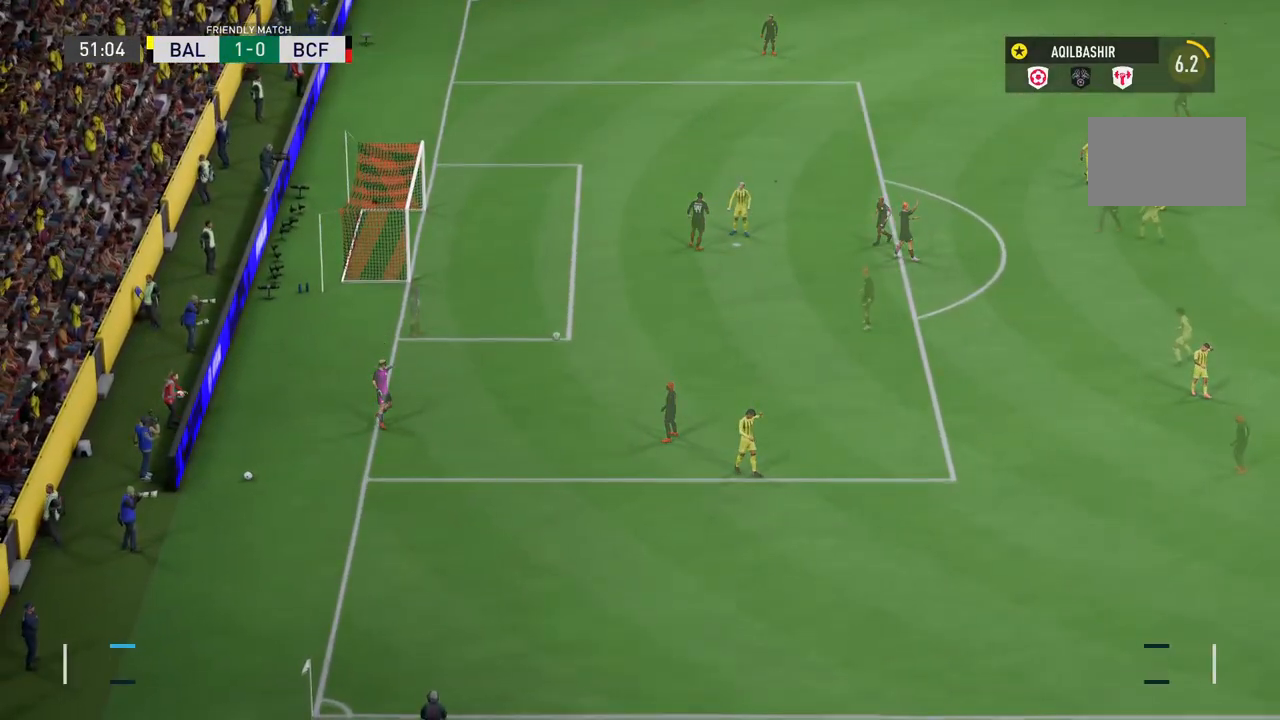
{"buttons": [], "left_stick": "center", "right_stick": "center", "events": []}
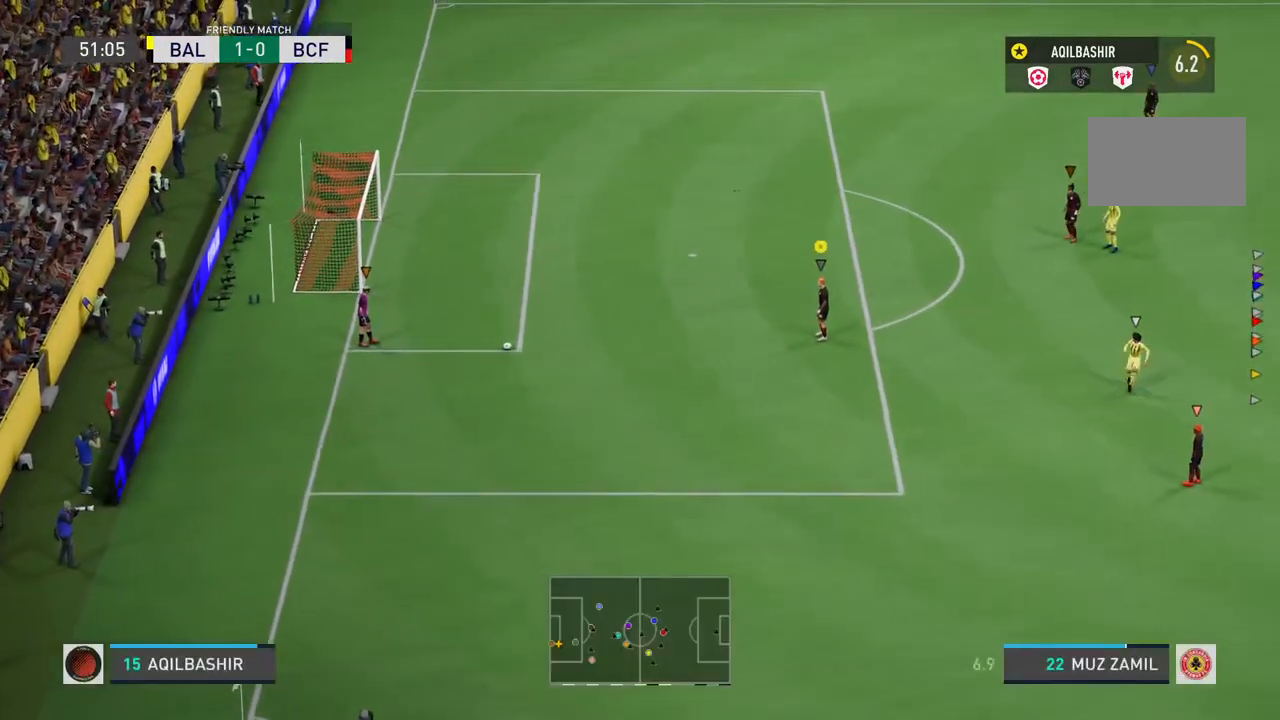
{"buttons": [], "left_stick": "down-left", "right_stick": "center", "events": [[200, "left_stick", "down-left"]]}
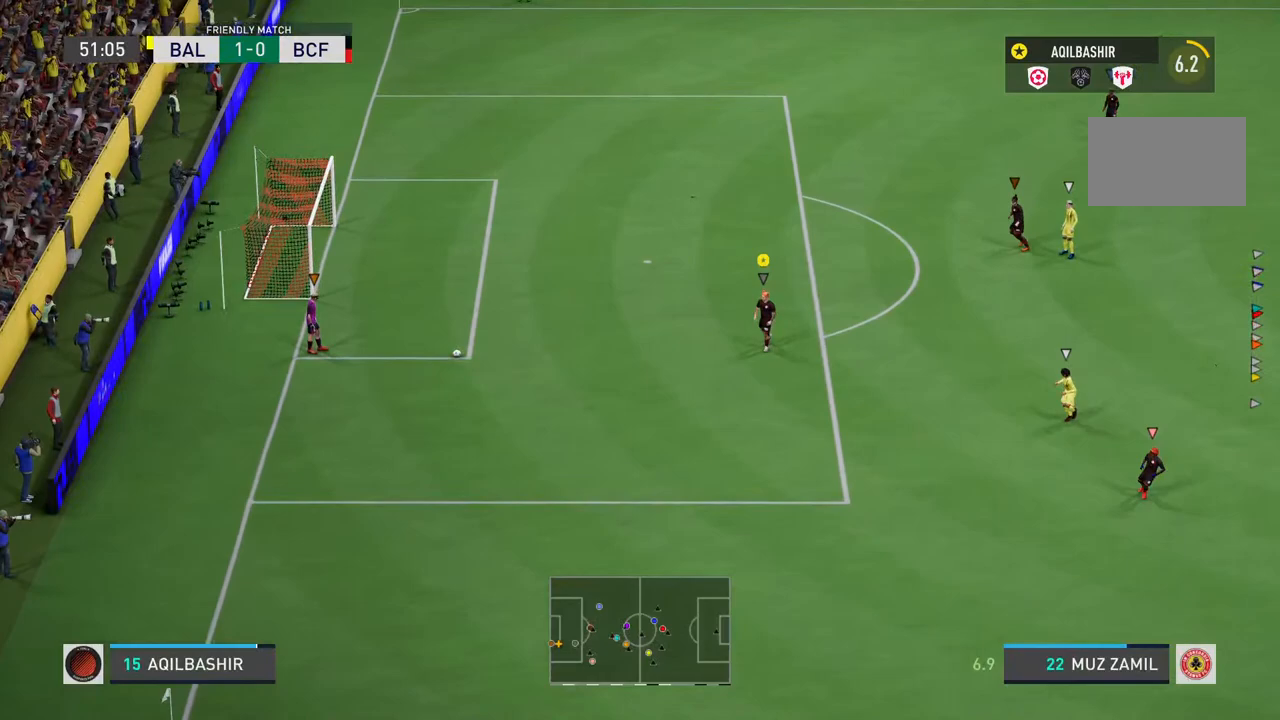
{"buttons": [], "left_stick": "down-right", "right_stick": "center", "events": [[150, "left_stick", "center"], [333, "left_stick", "down-right"]]}
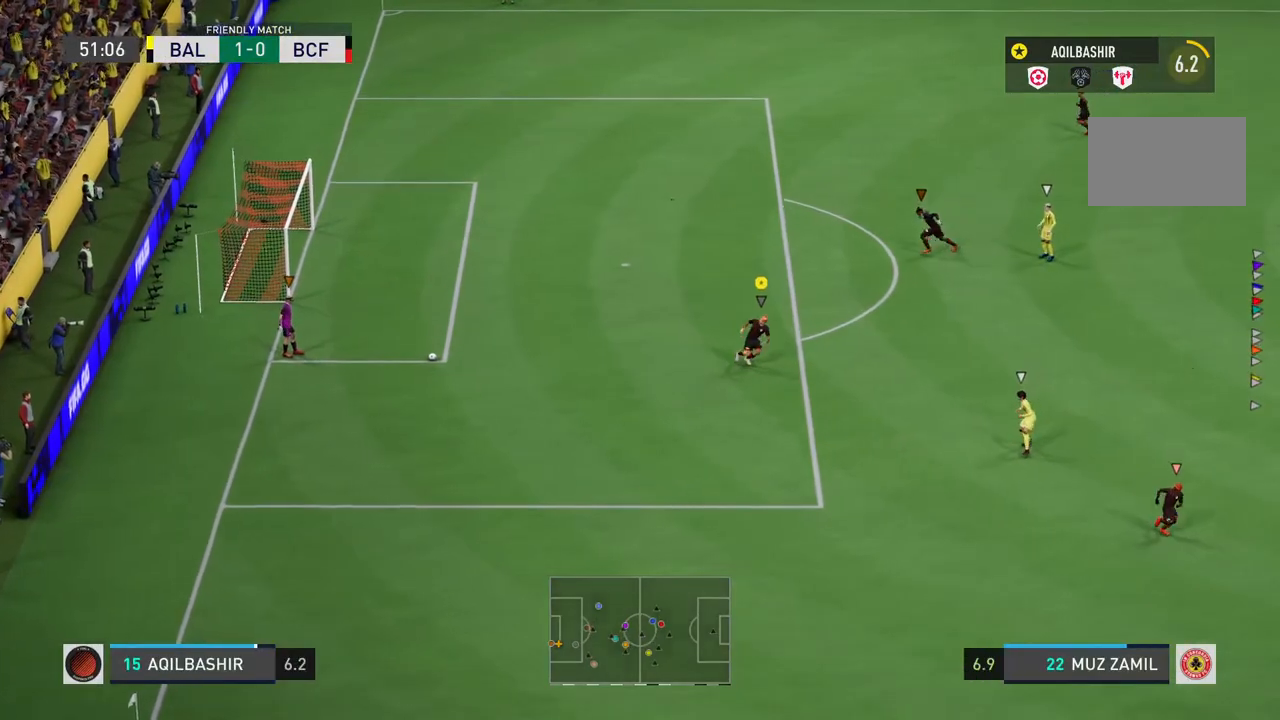
{"buttons": [], "left_stick": "down-right", "right_stick": "center", "events": []}
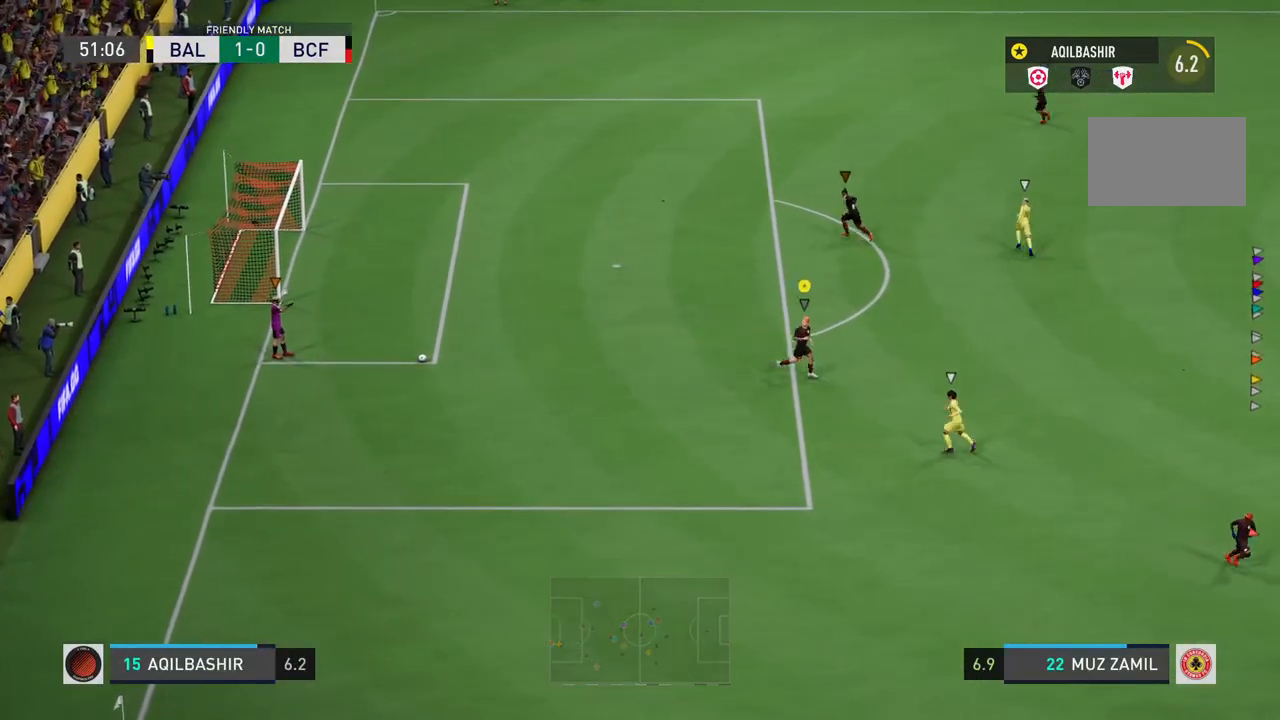
{"buttons": [], "left_stick": "center", "right_stick": "center", "events": [[17, "left_stick", "right"], [250, "left_stick", "center"]]}
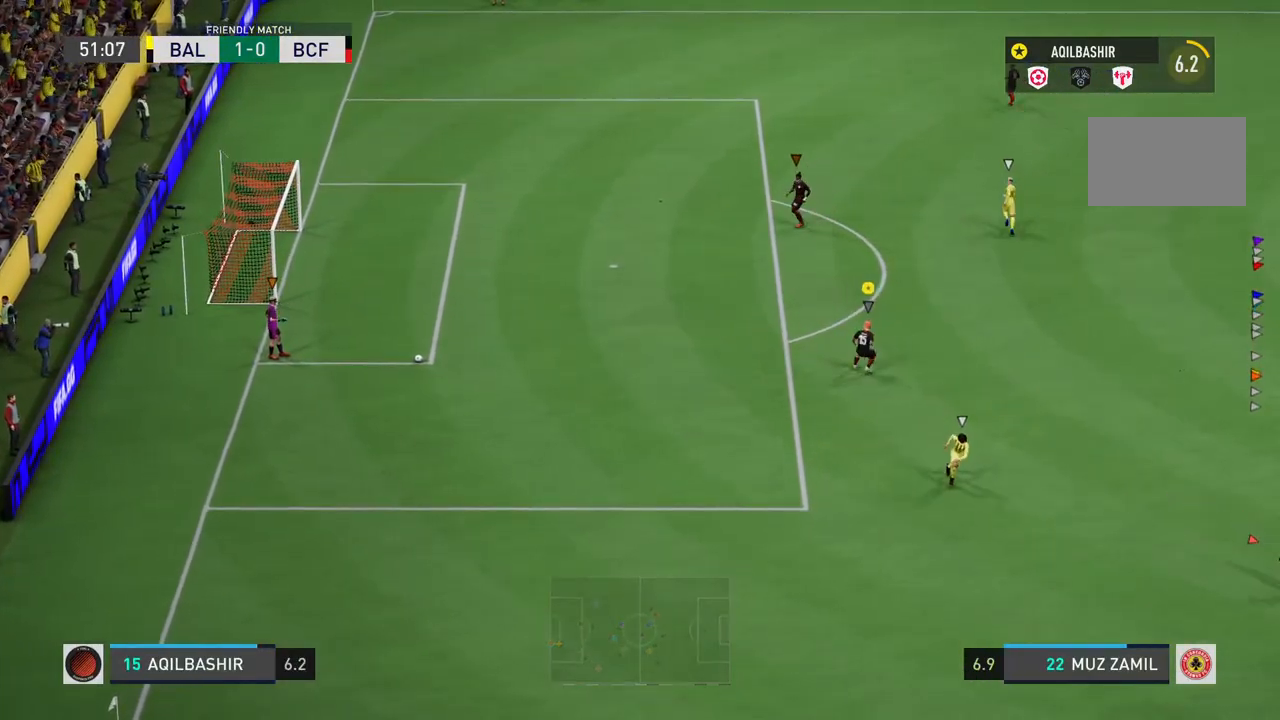
{"buttons": [], "left_stick": "center", "right_stick": "center", "events": []}
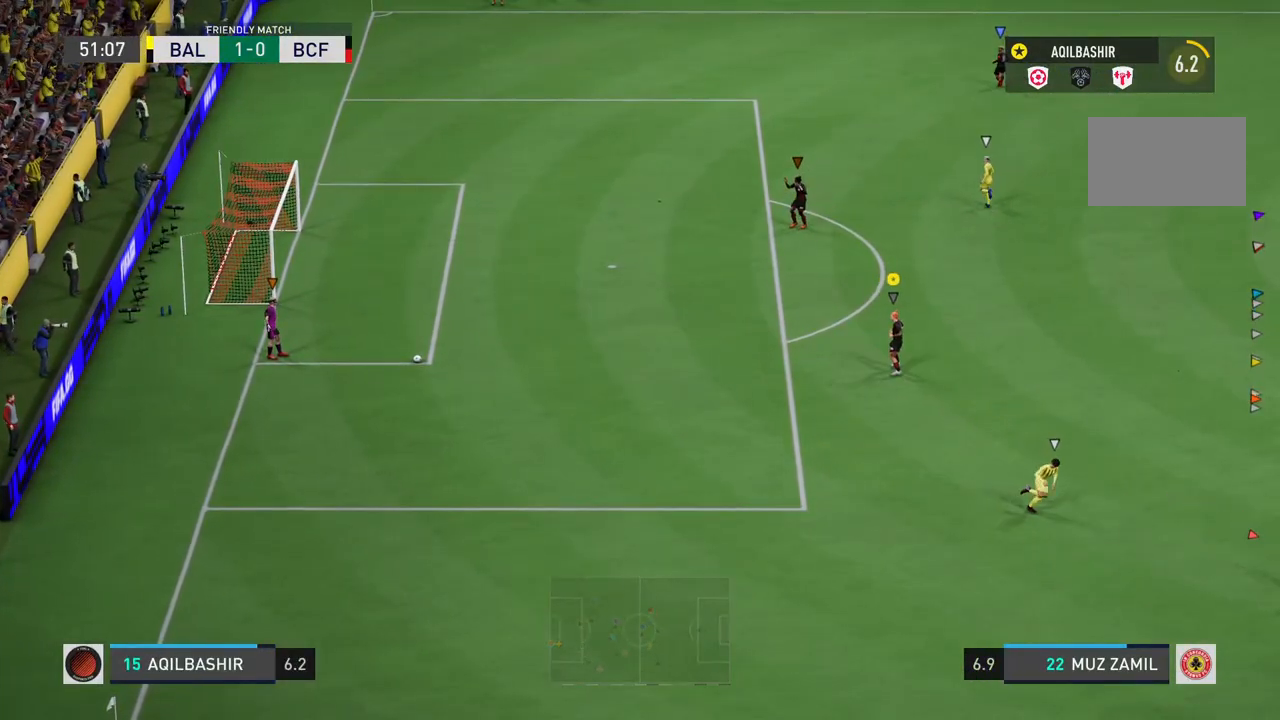
{"buttons": [], "left_stick": "right", "right_stick": "center", "events": [[33, "left_stick", "right"]]}